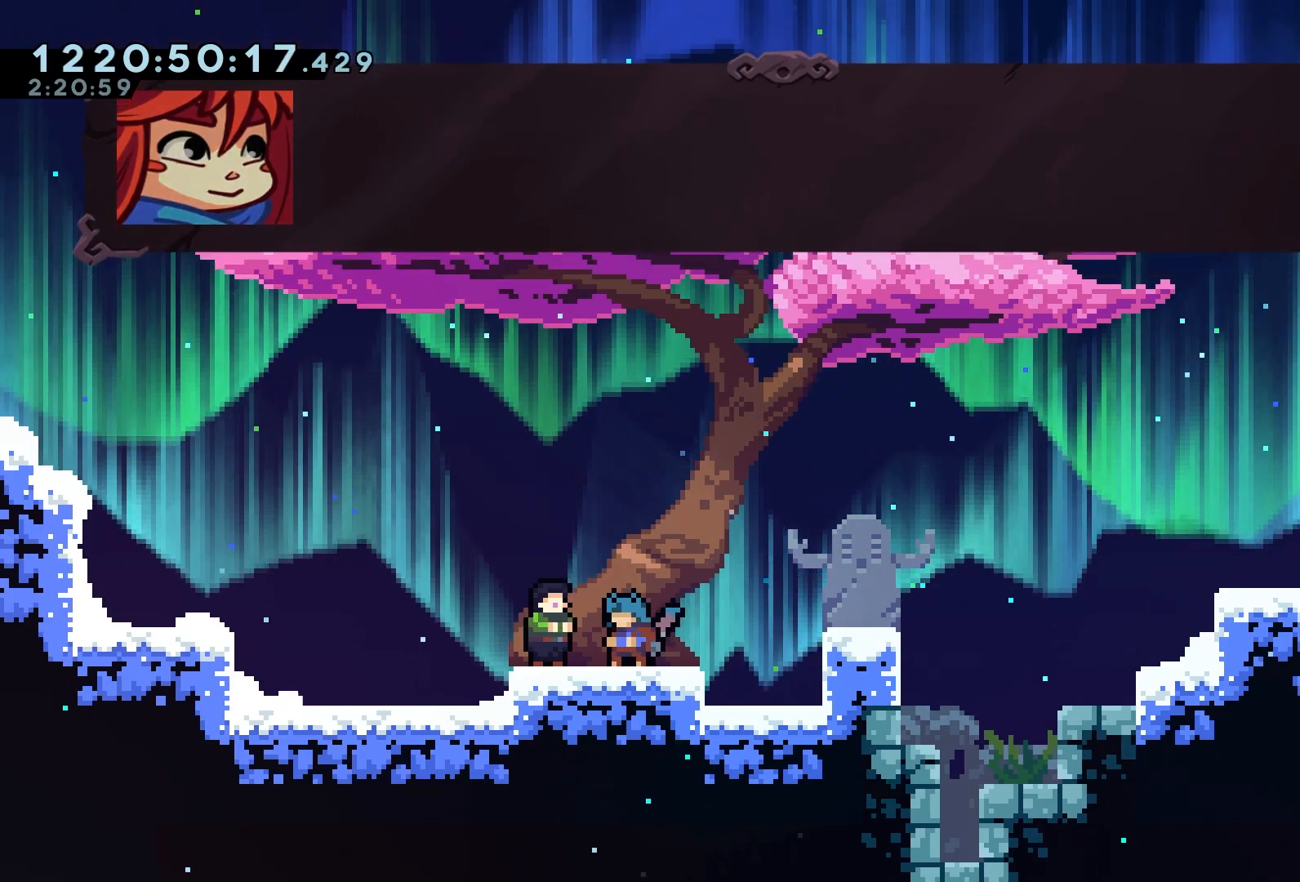
Gameplay with a controller (Xbox layout); each line is a JSON object with the inputs held at the frame after it. "events" lists button and stick changes between this image and that frame as [ms after this image, input, new state], when the widget could be followed in between. Not read: right_stick.
{"buttons": [], "left_stick": "center", "events": []}
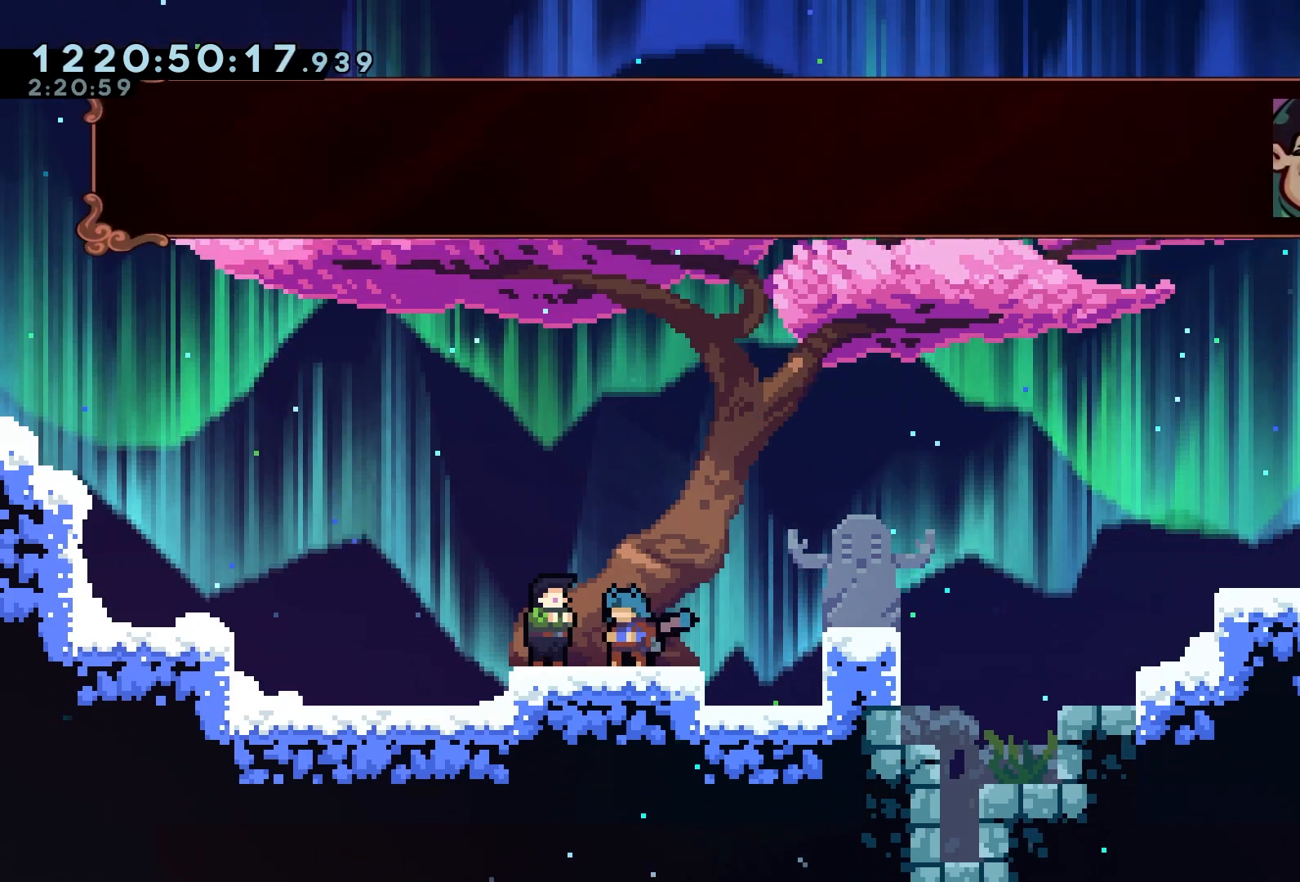
{"buttons": ["A"], "left_stick": "center", "events": [[433, "A", "down"]]}
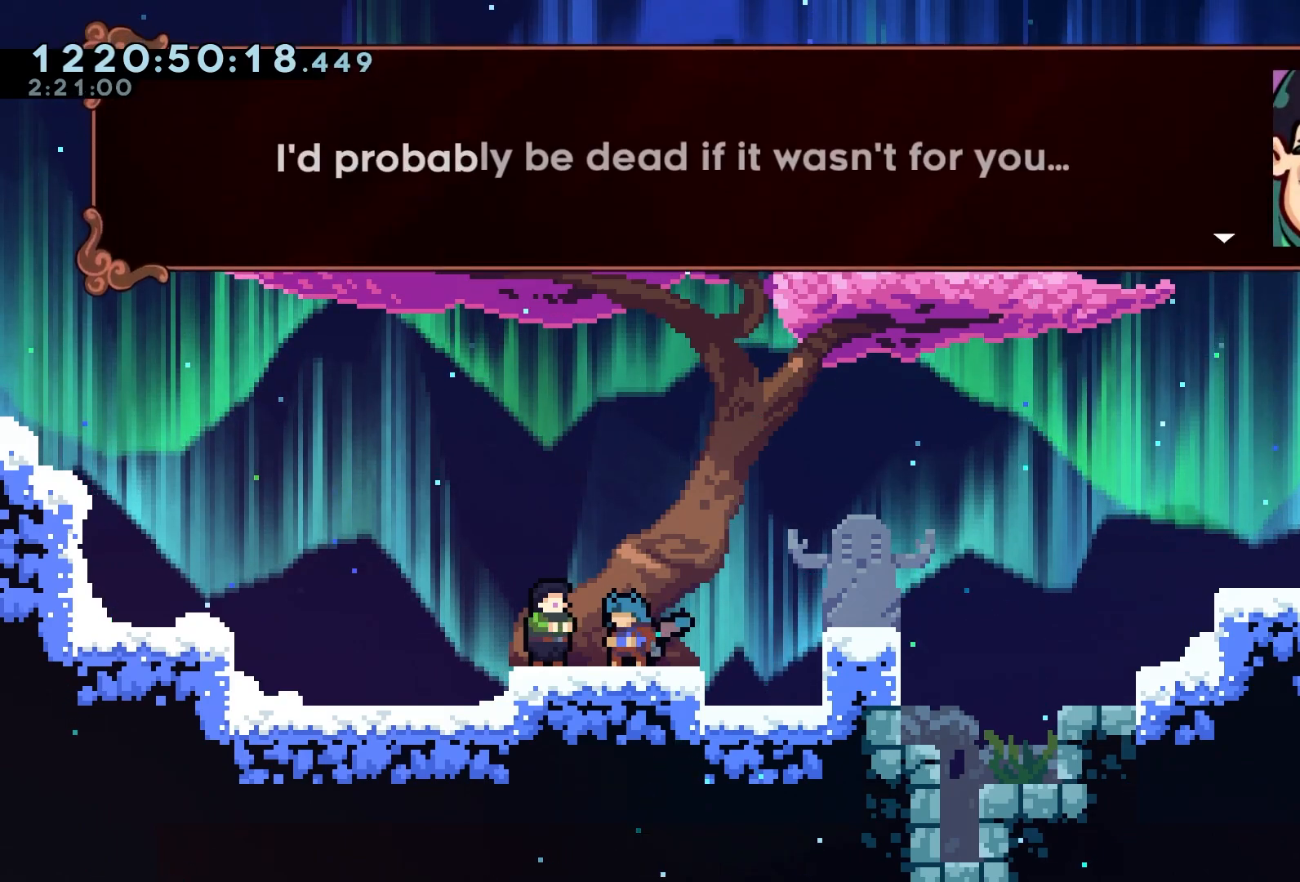
{"buttons": [], "left_stick": "center", "events": [[83, "A", "up"]]}
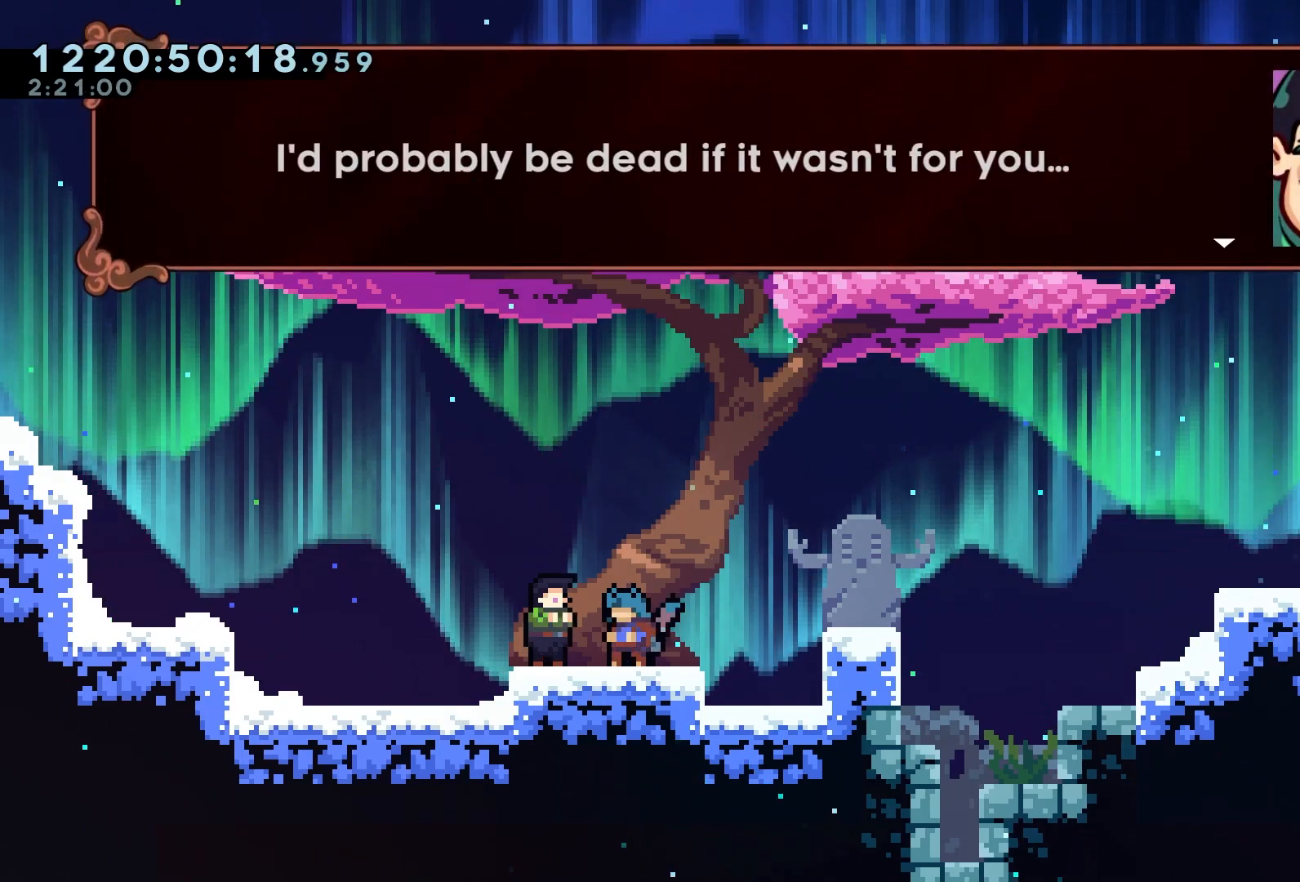
{"buttons": [], "left_stick": "center", "events": []}
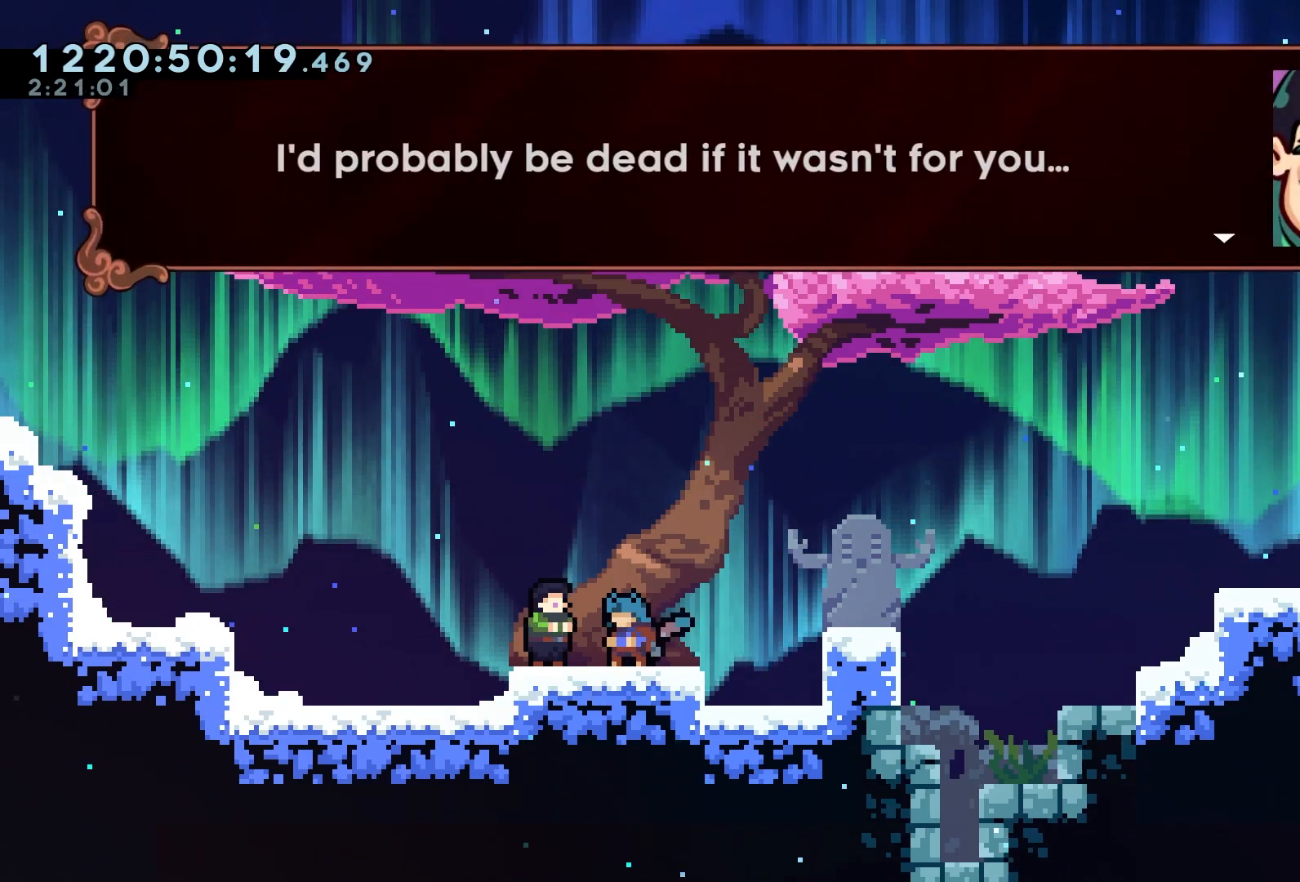
{"buttons": [], "left_stick": "center", "events": [[150, "A", "down"], [283, "A", "up"]]}
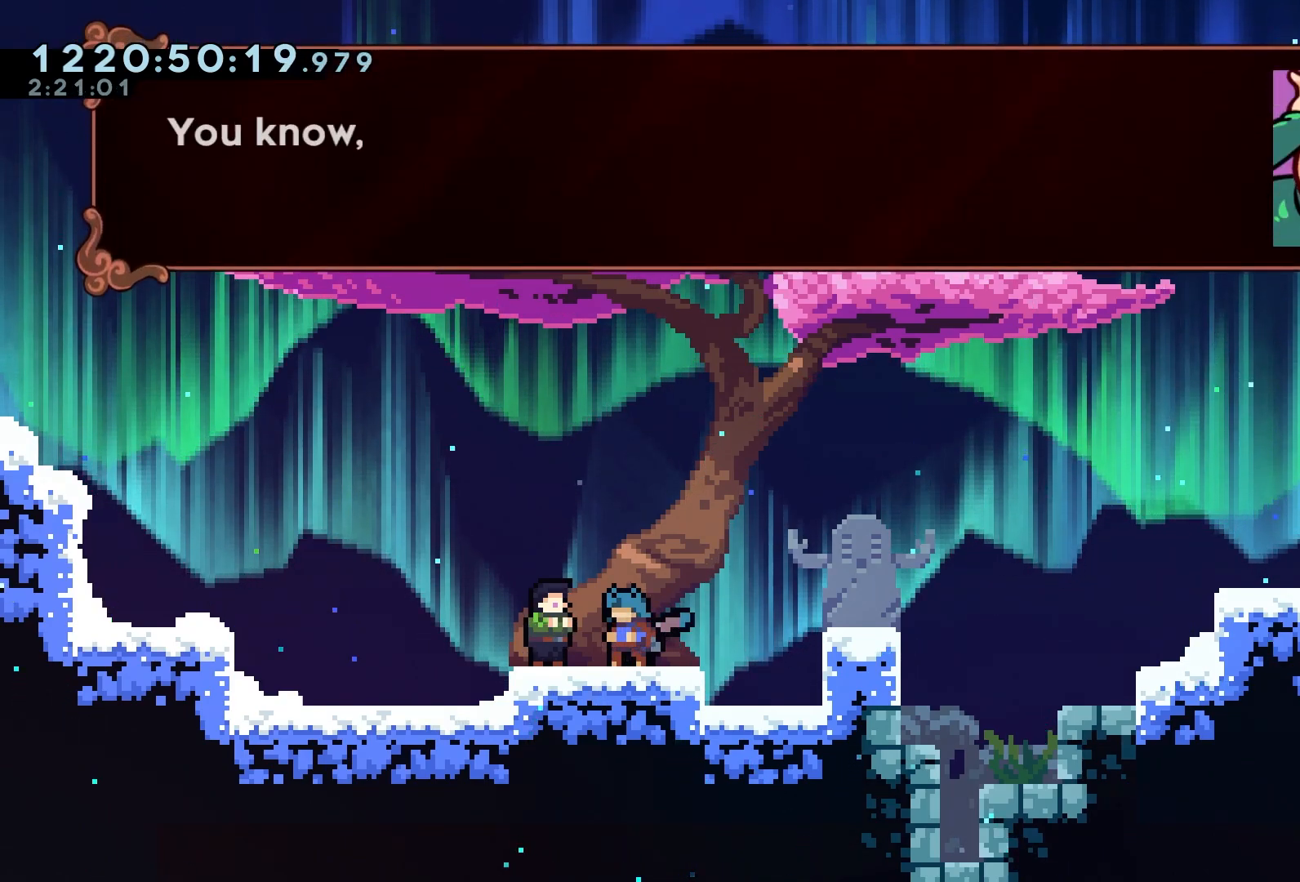
{"buttons": [], "left_stick": "center", "events": [[83, "A", "down"], [283, "A", "up"]]}
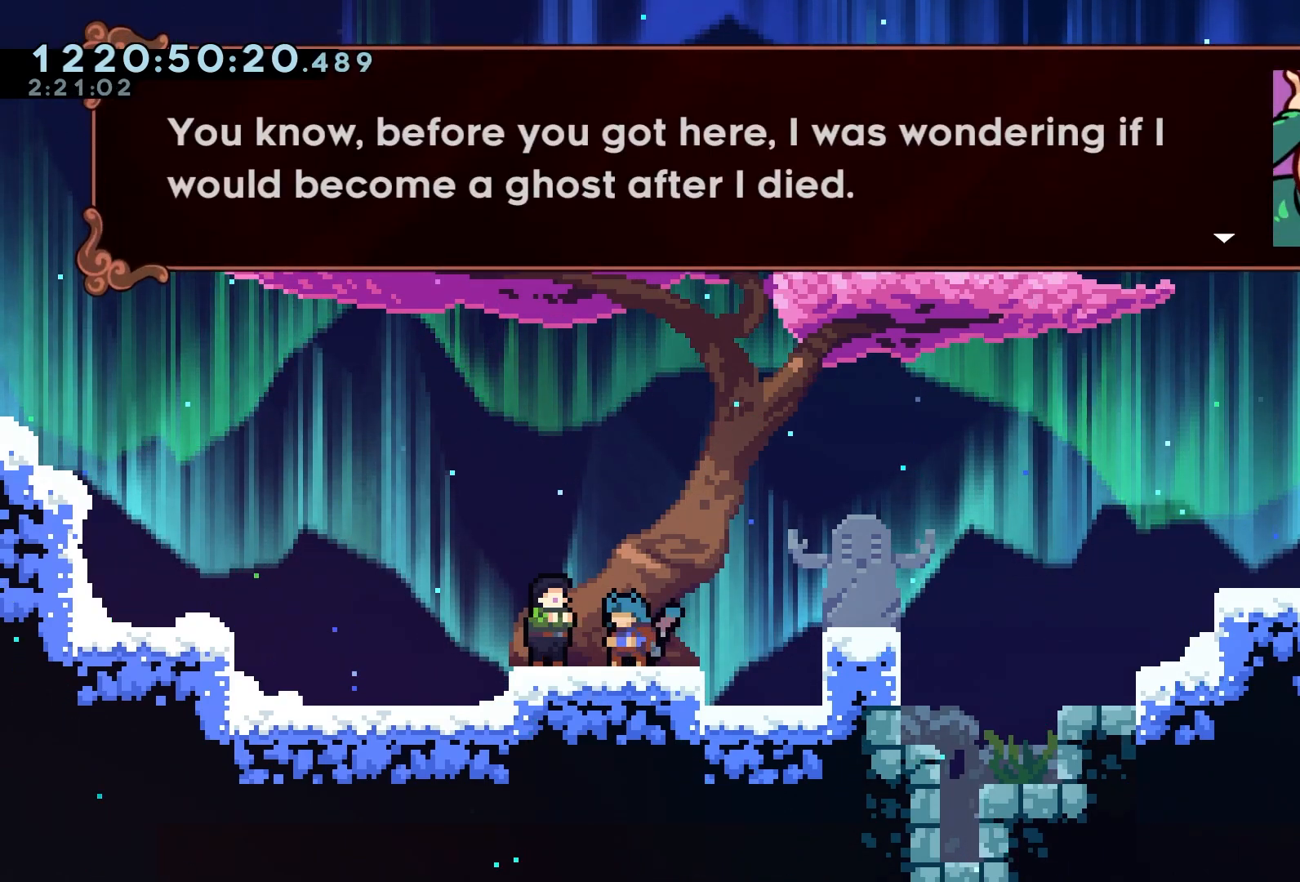
{"buttons": [], "left_stick": "center", "events": []}
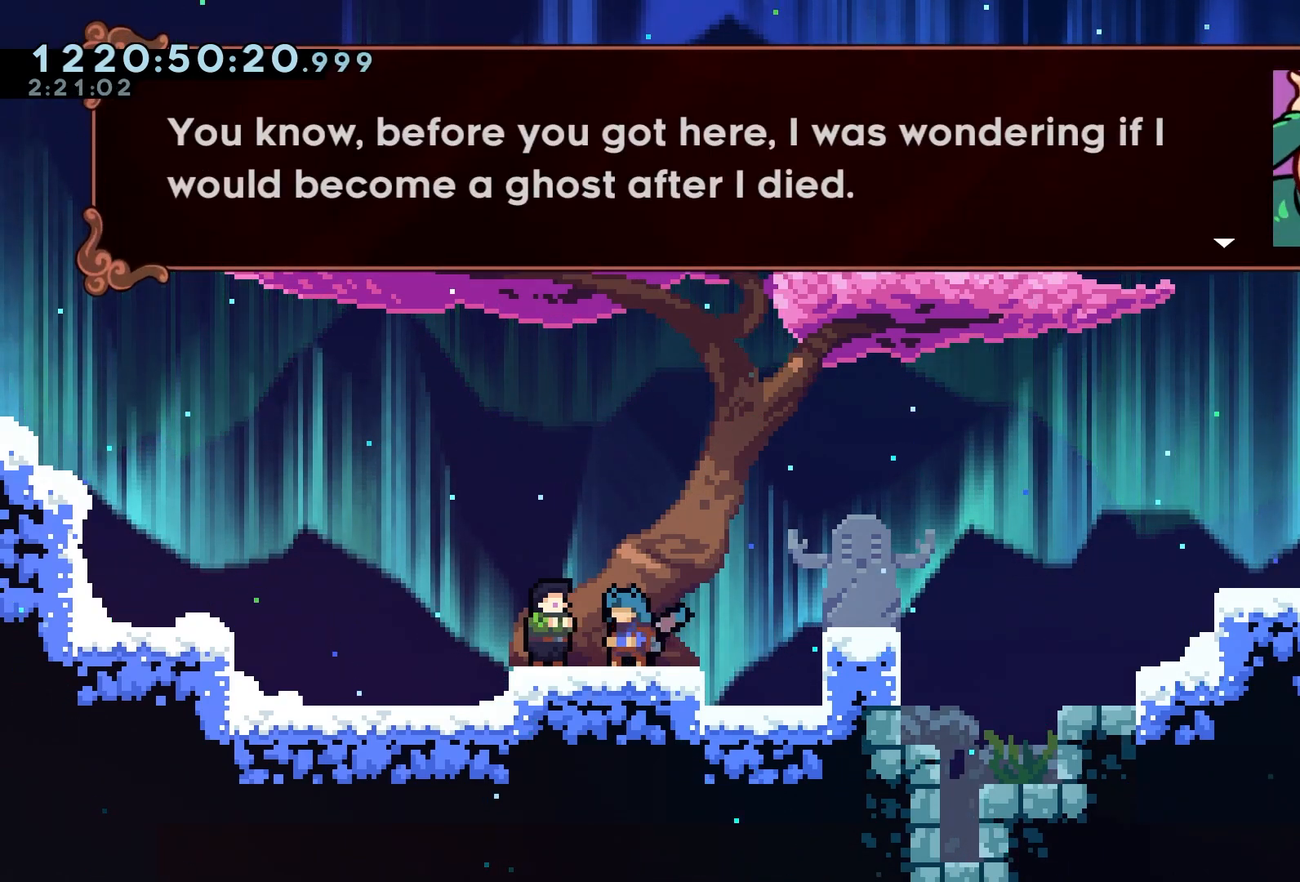
{"buttons": [], "left_stick": "center", "events": []}
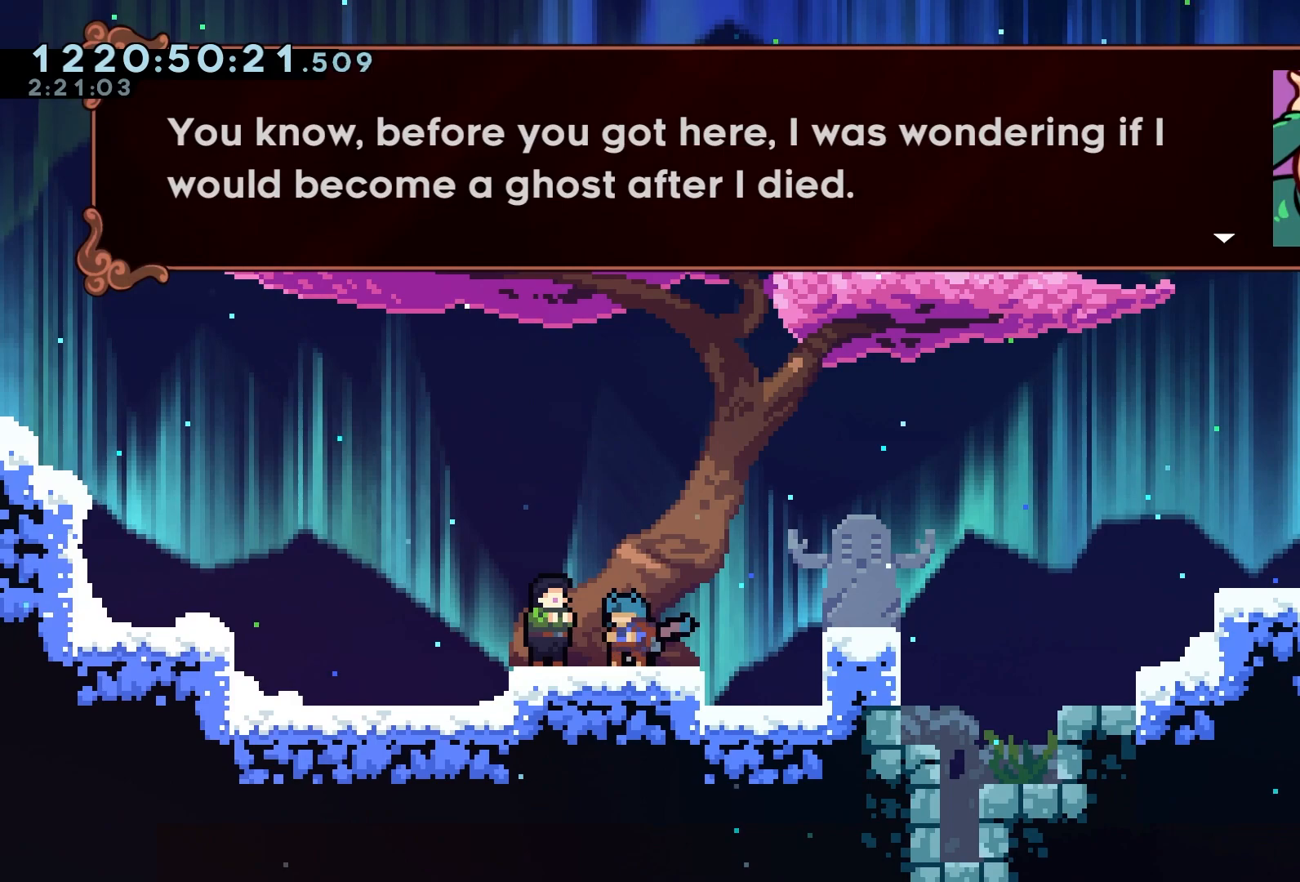
{"buttons": [], "left_stick": "center", "events": []}
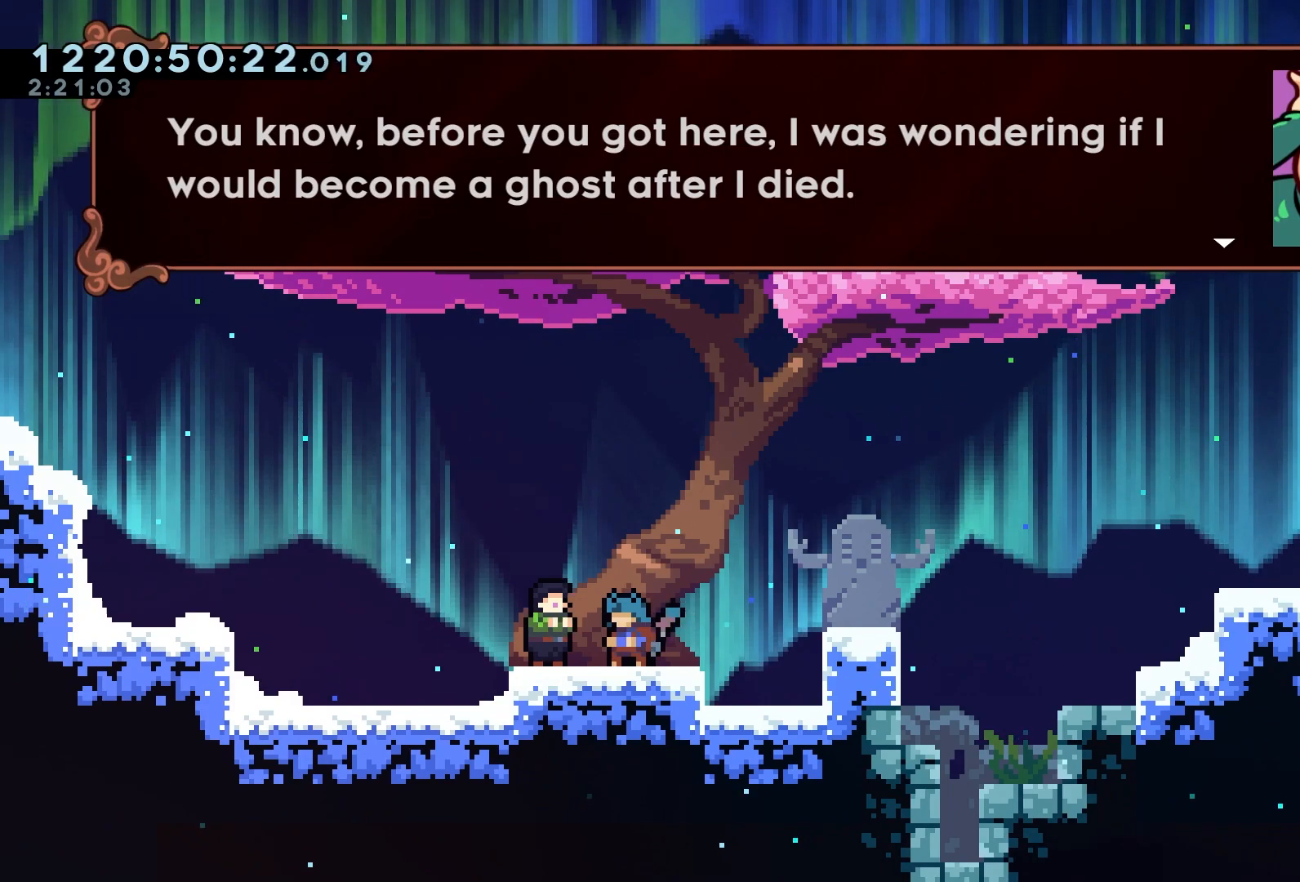
{"buttons": [], "left_stick": "center", "events": []}
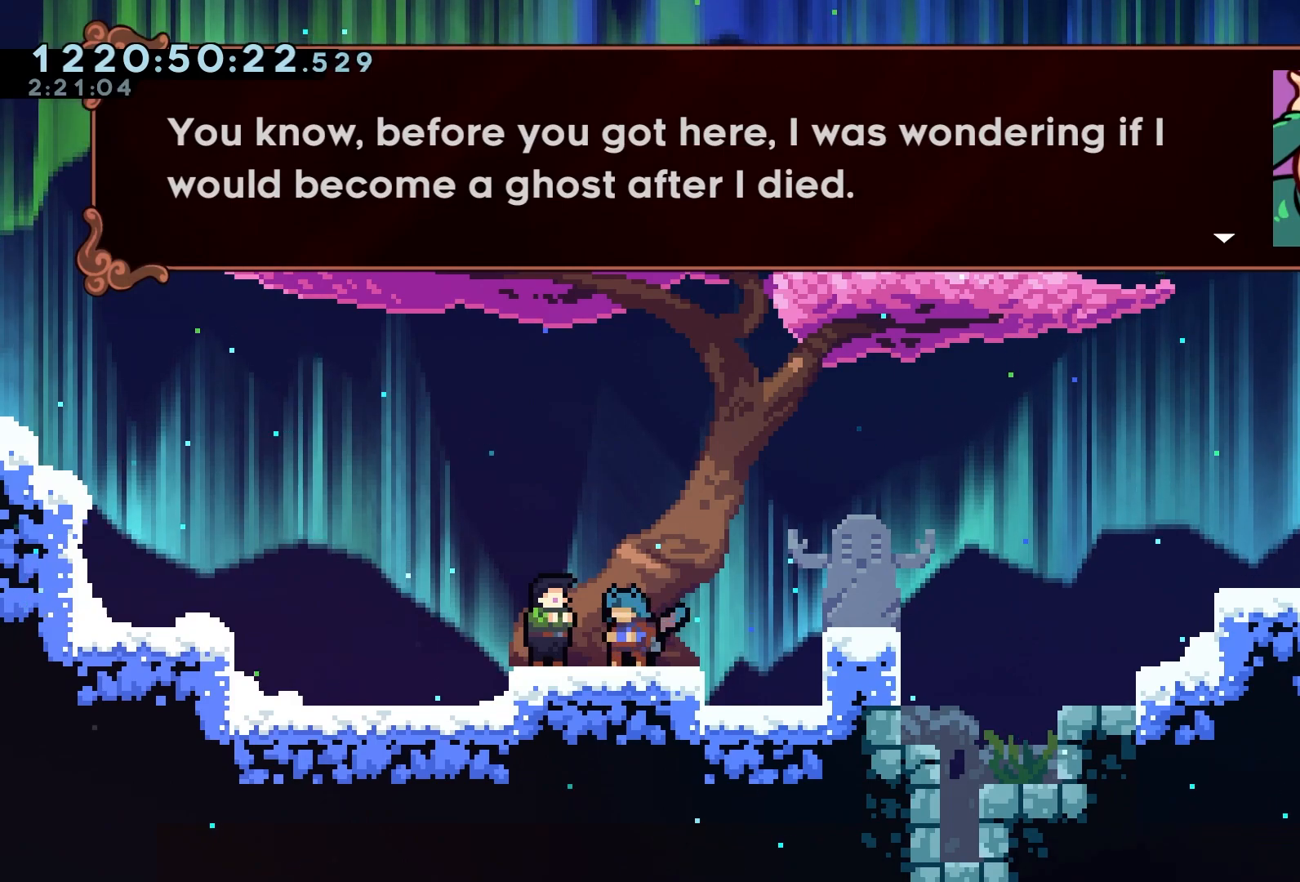
{"buttons": [], "left_stick": "center", "events": [[317, "A", "down"], [450, "A", "up"]]}
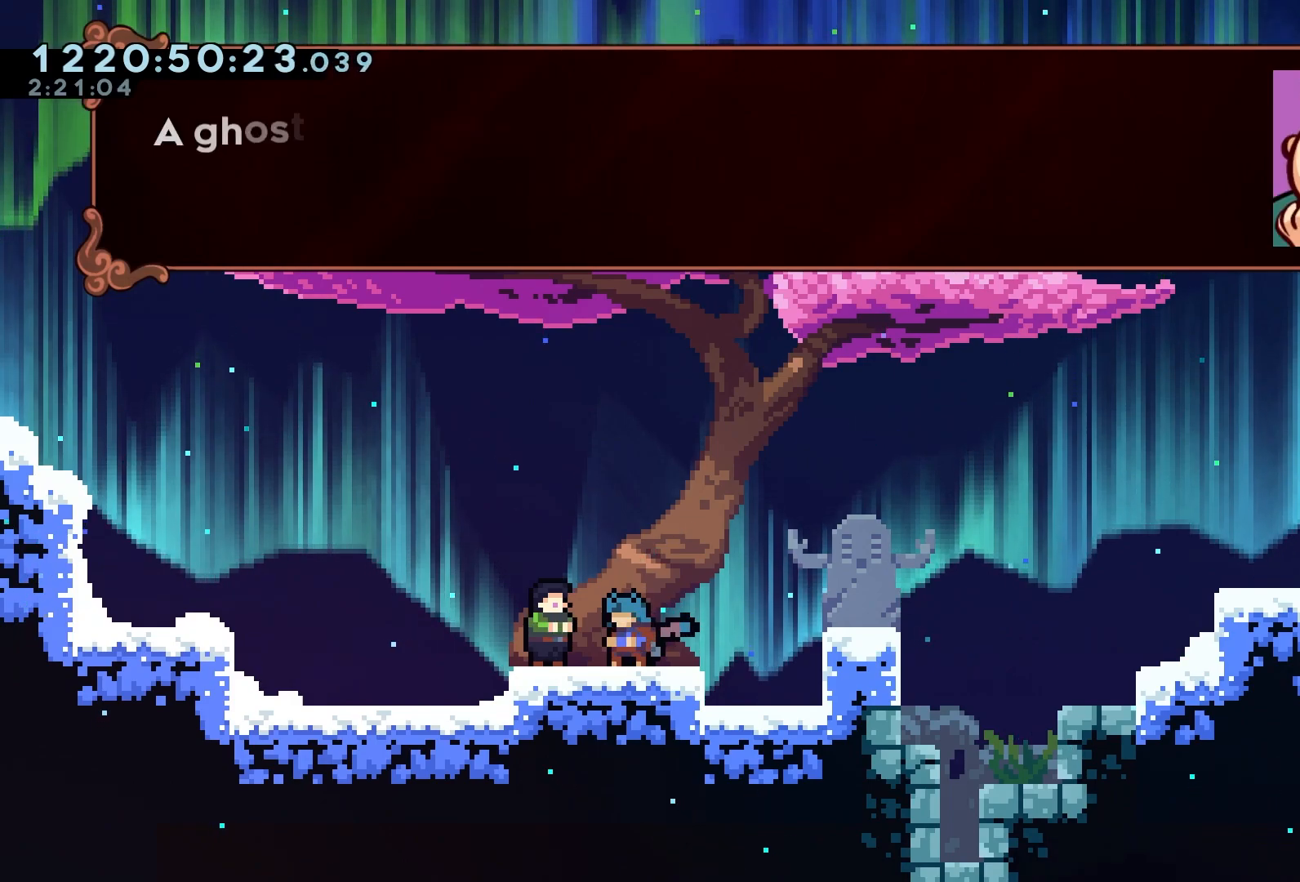
{"buttons": [], "left_stick": "center", "events": [[217, "A", "down"], [333, "A", "up"]]}
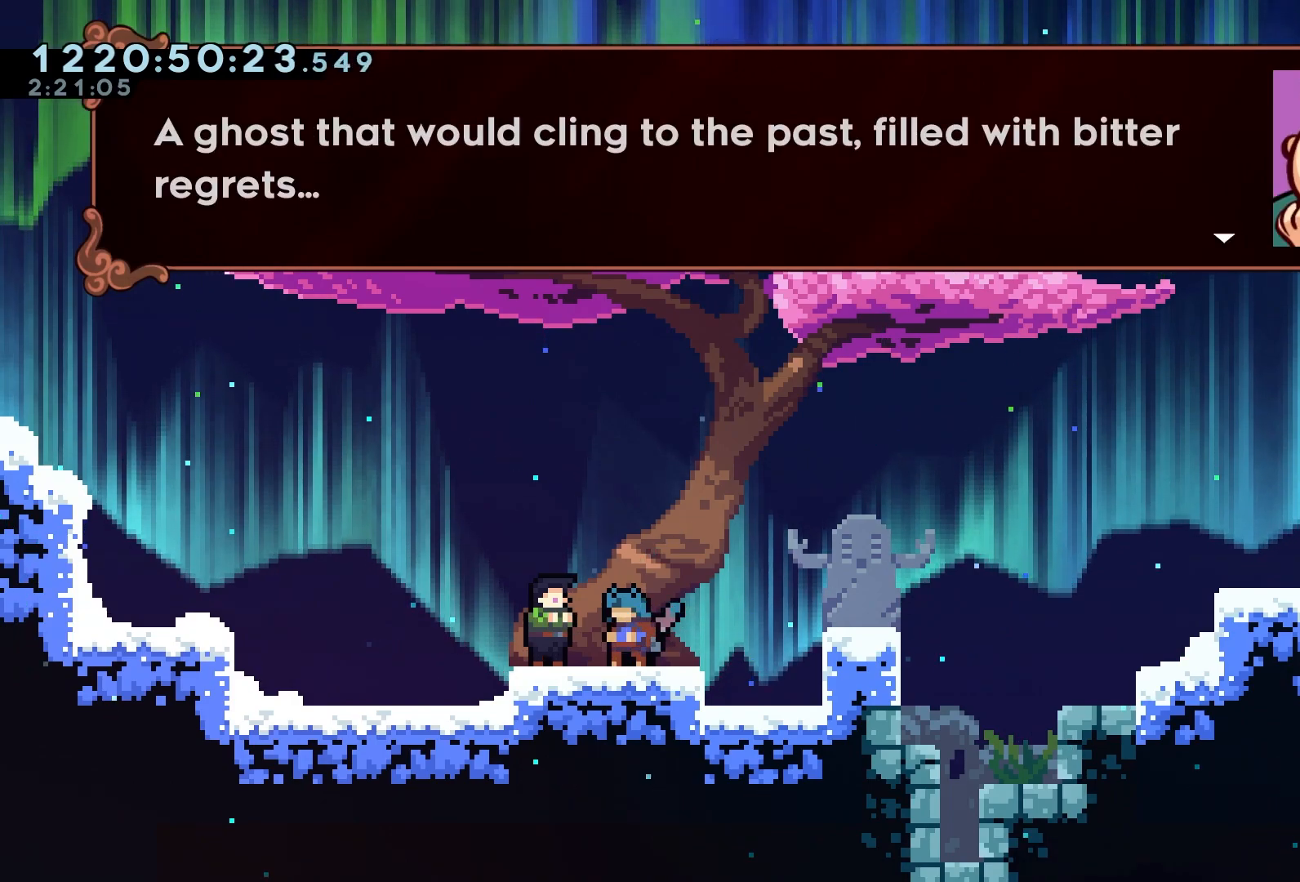
{"buttons": [], "left_stick": "center", "events": []}
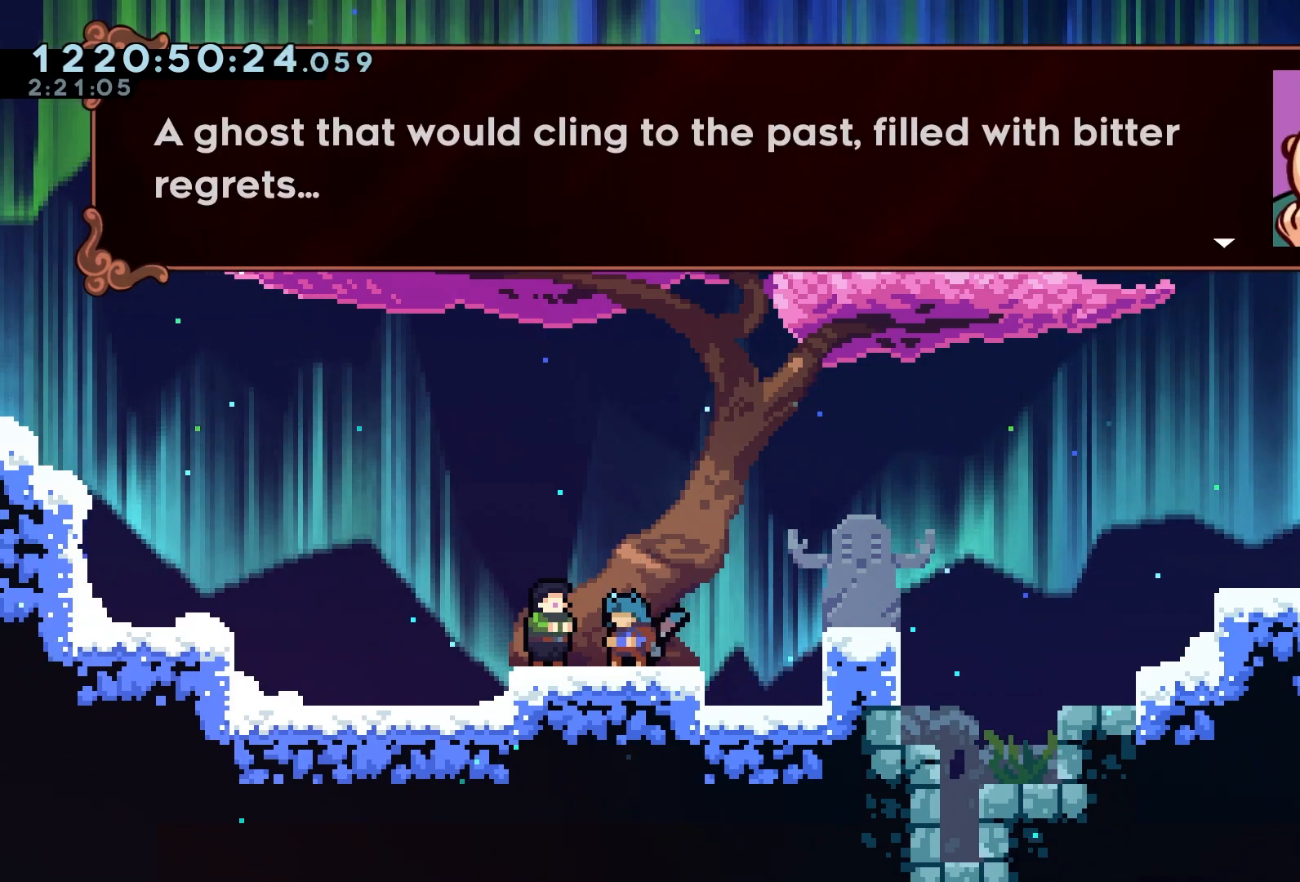
{"buttons": [], "left_stick": "center", "events": []}
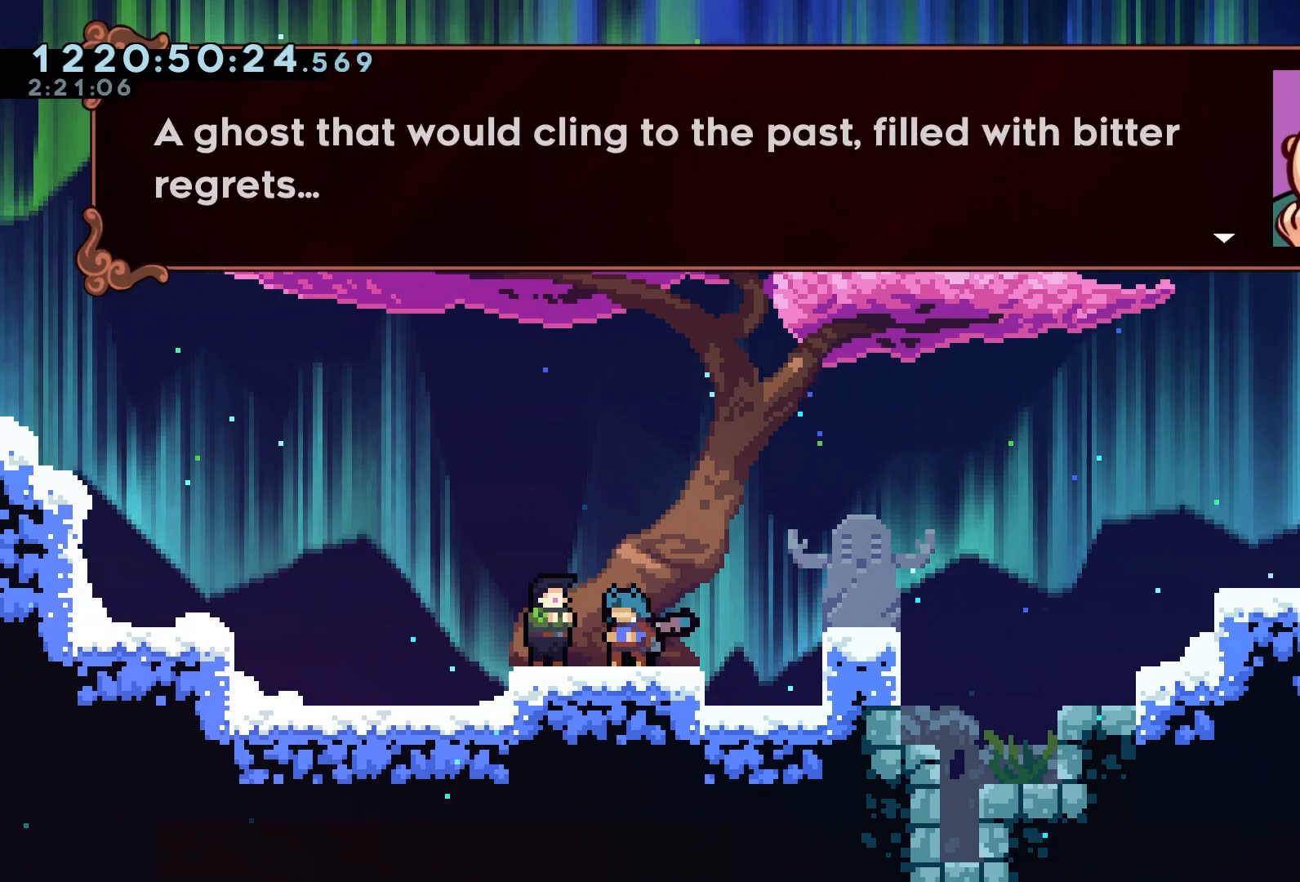
{"buttons": [], "left_stick": "center", "events": [[133, "A", "down"], [250, "A", "up"]]}
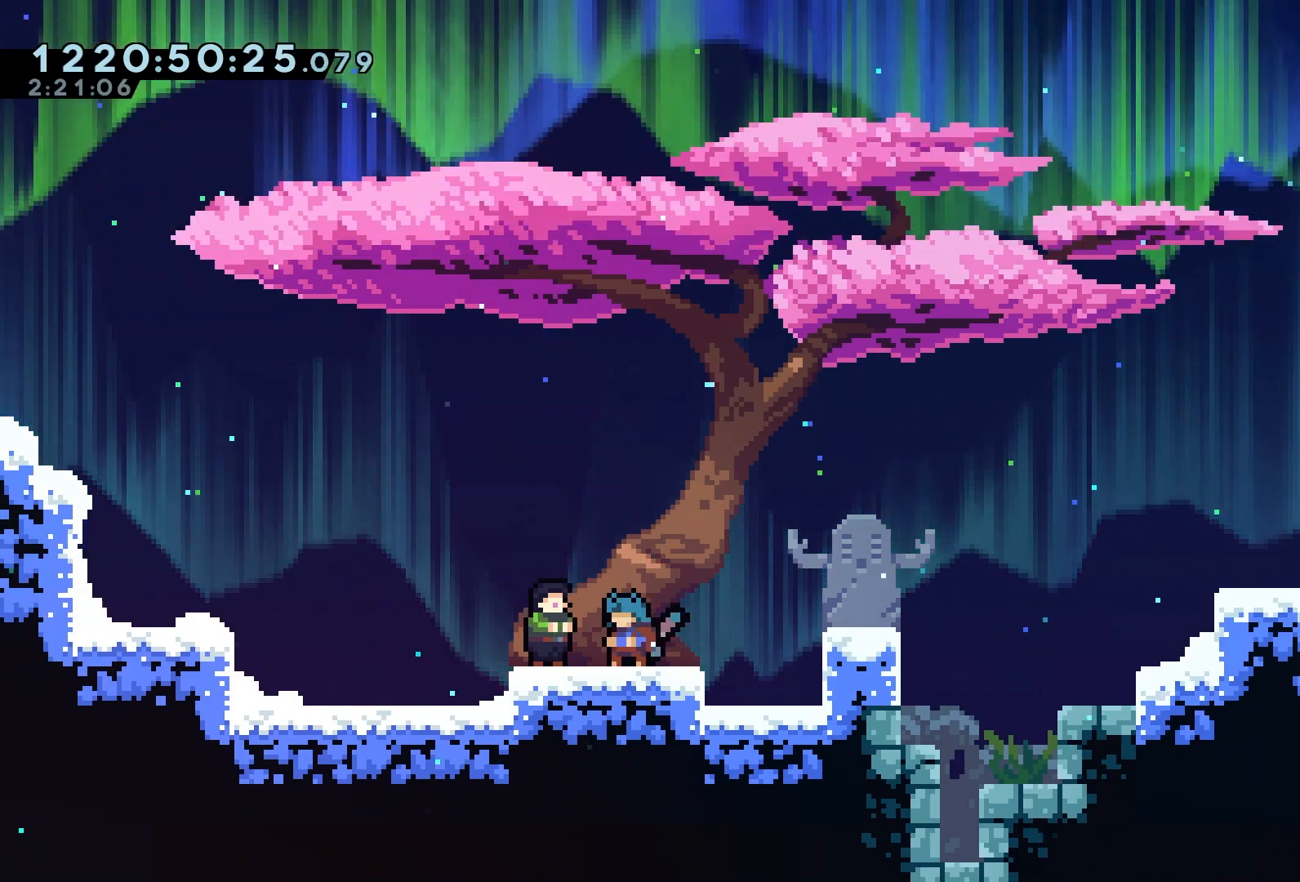
{"buttons": [], "left_stick": "center", "events": []}
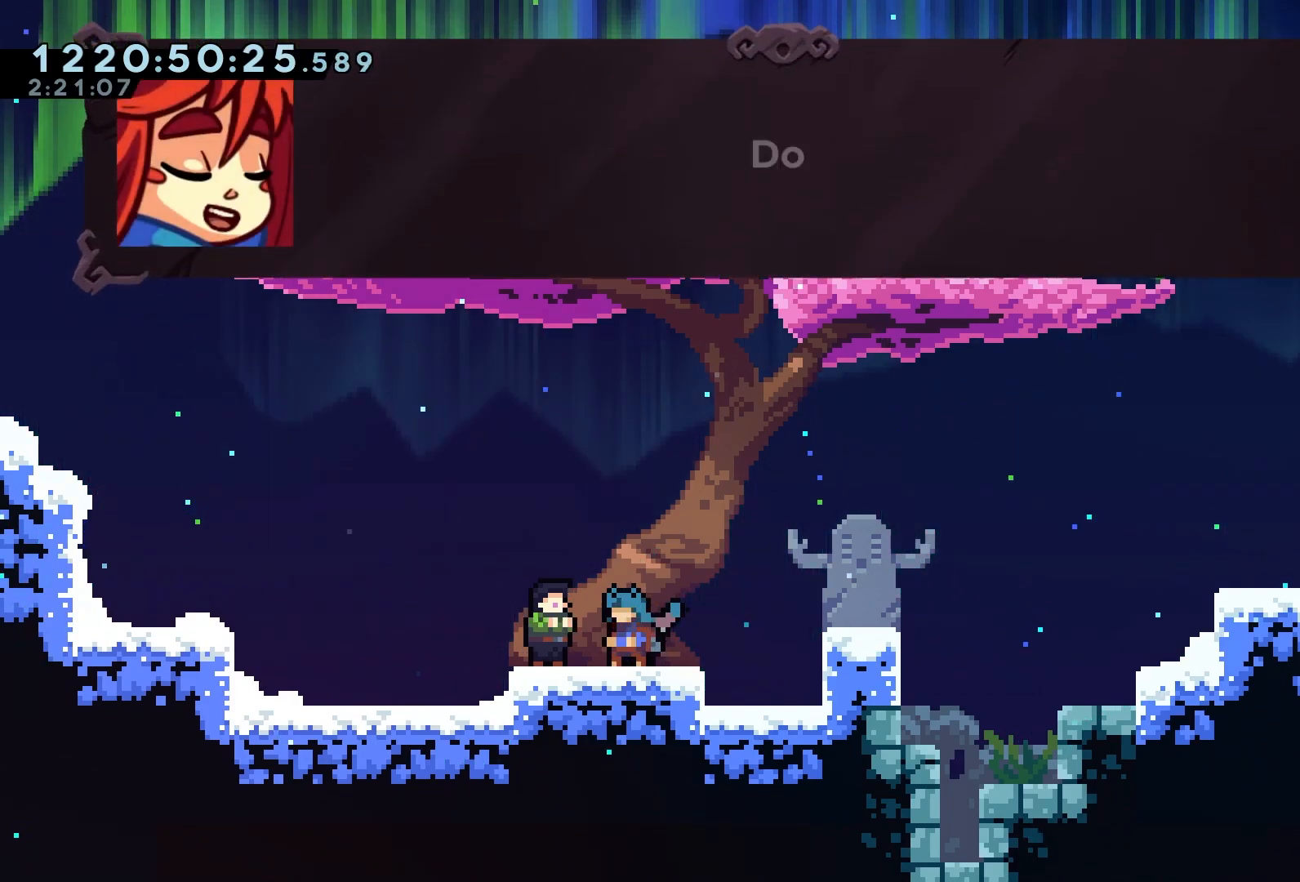
{"buttons": [], "left_stick": "center", "events": []}
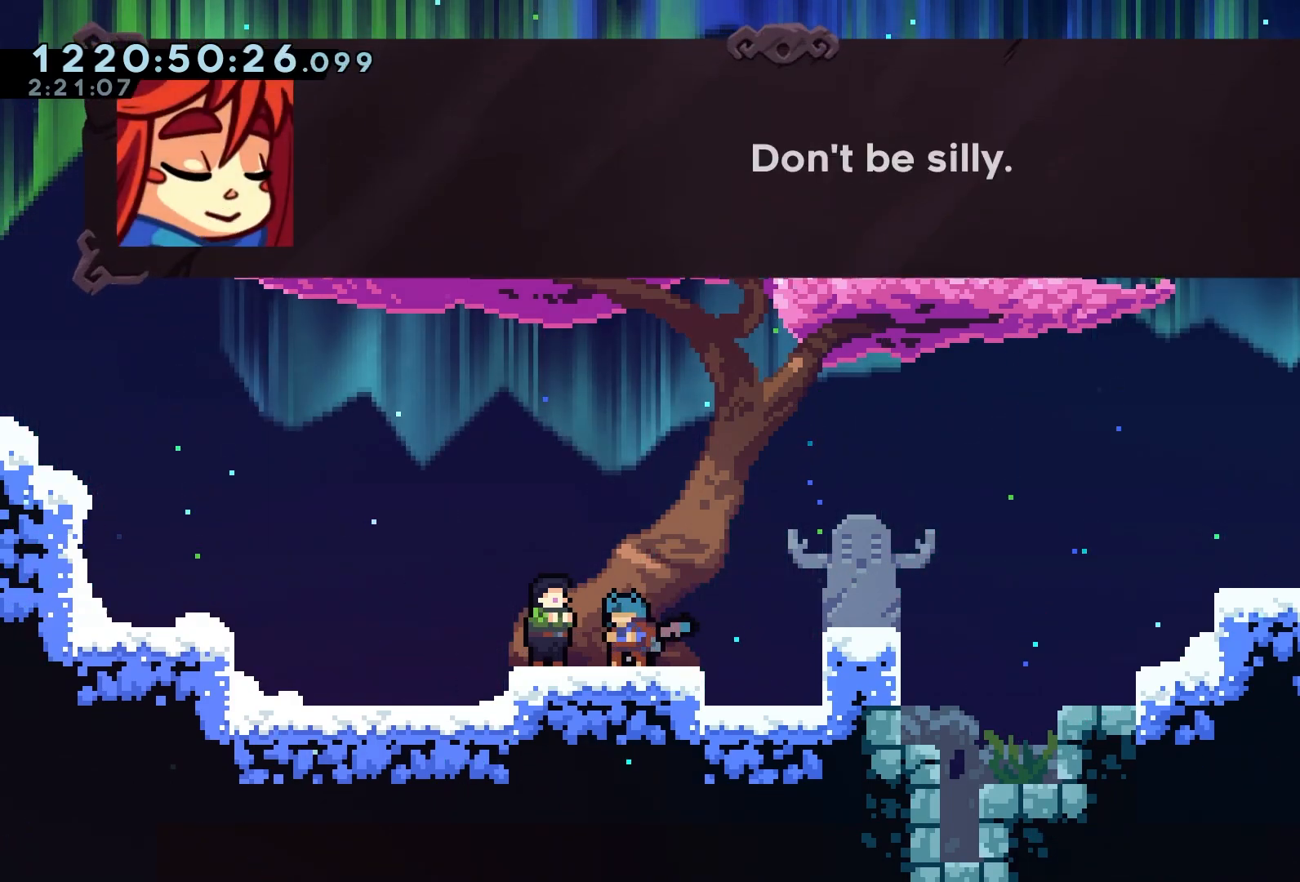
{"buttons": [], "left_stick": "center", "events": []}
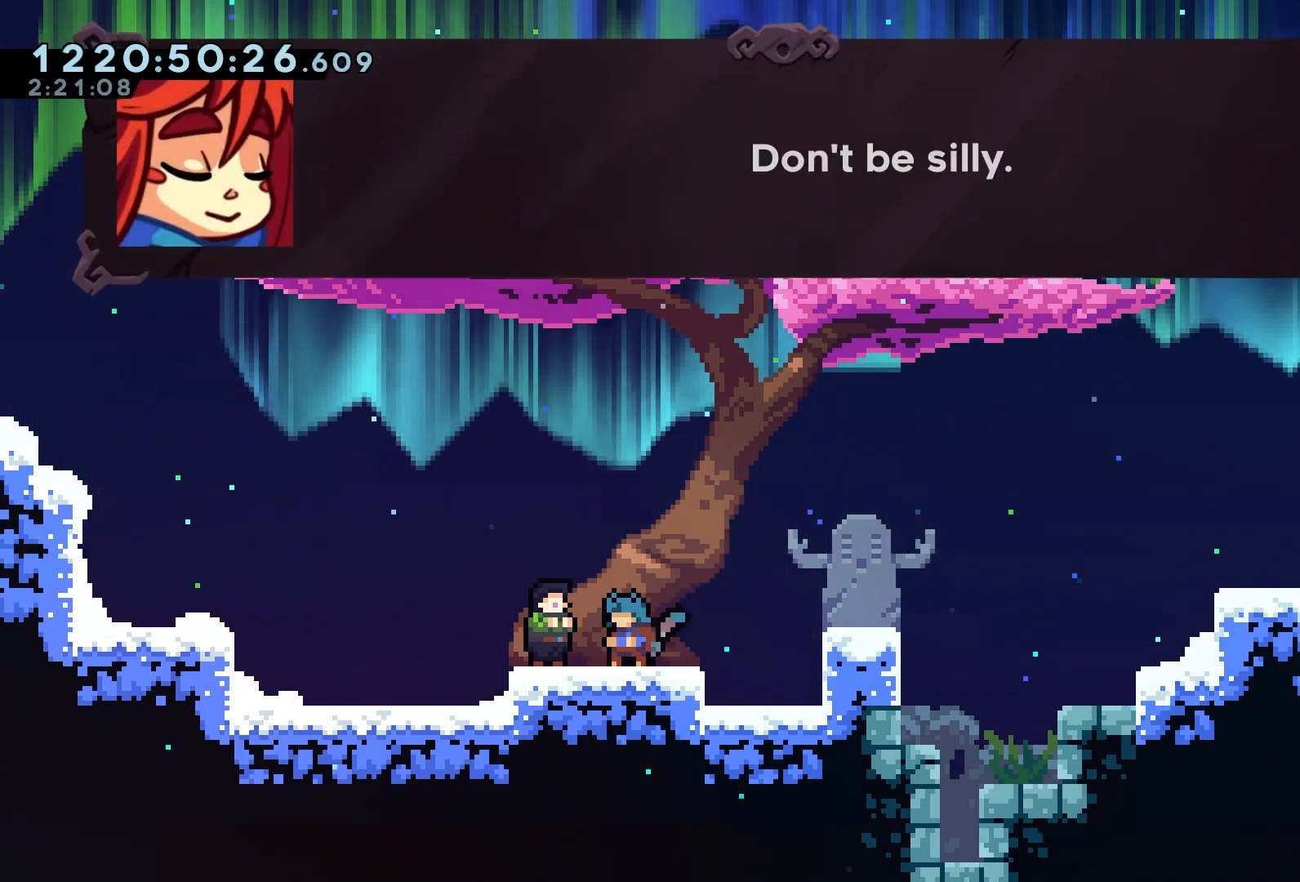
{"buttons": [], "left_stick": "center", "events": [[83, "A", "down"], [183, "A", "up"]]}
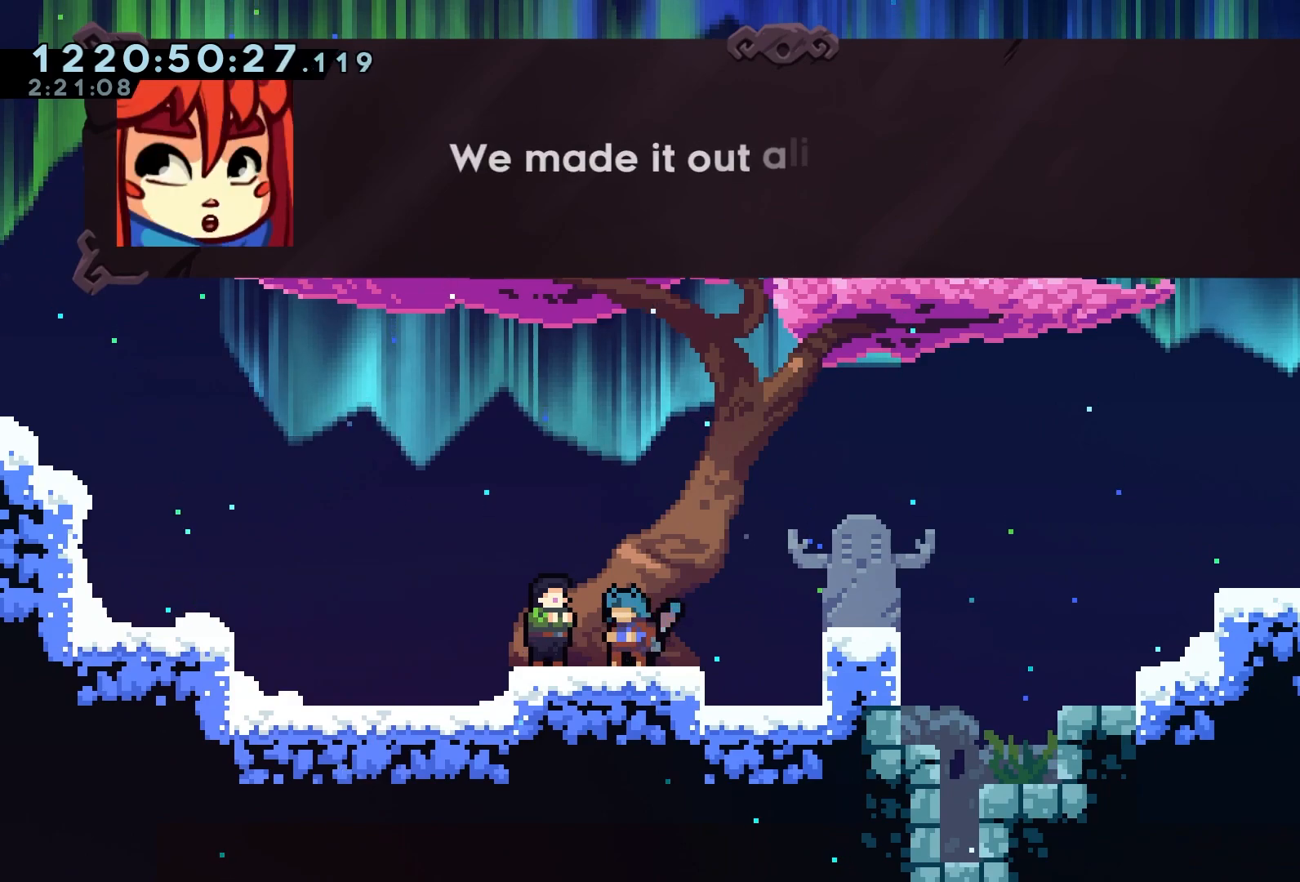
{"buttons": [], "left_stick": "center", "events": []}
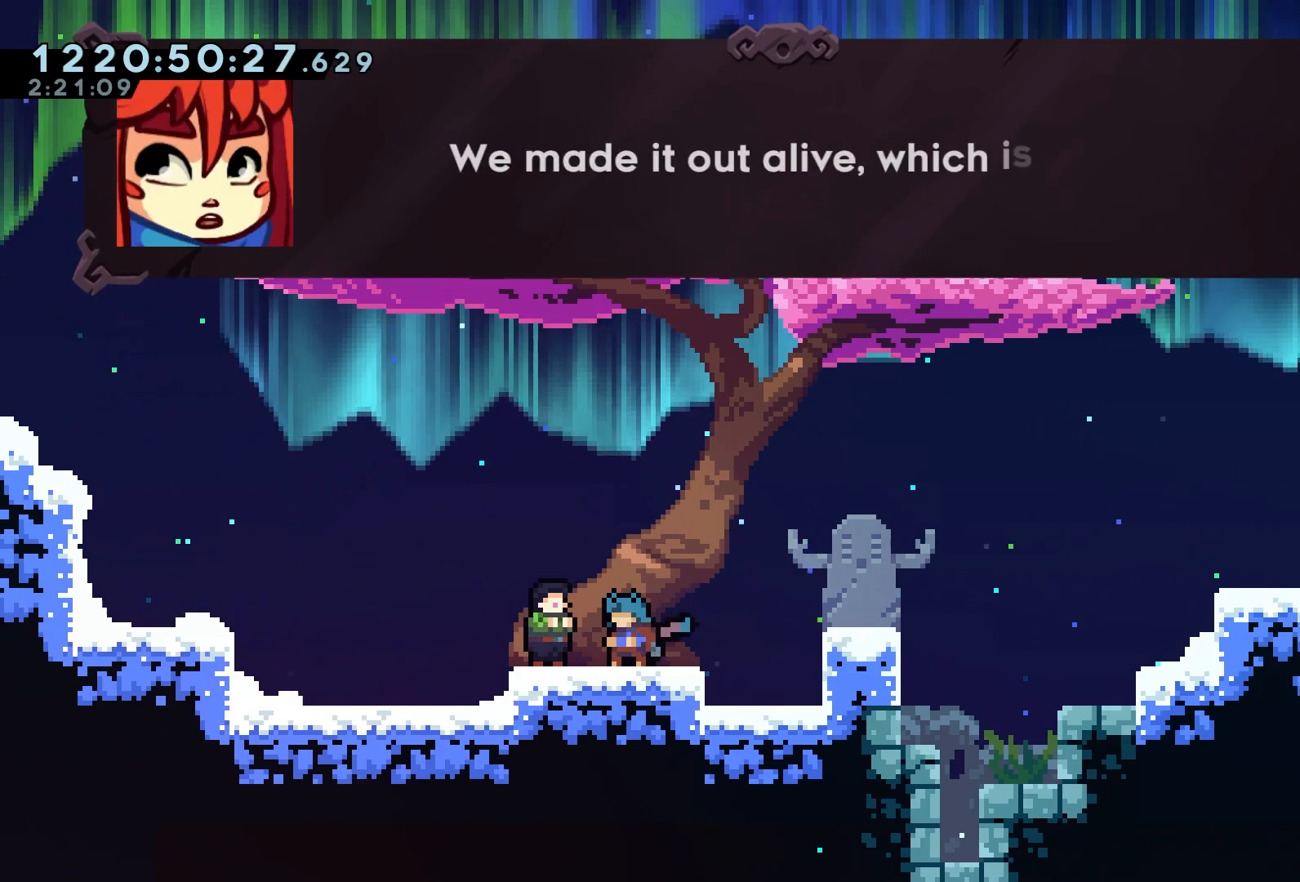
{"buttons": [], "left_stick": "center", "events": []}
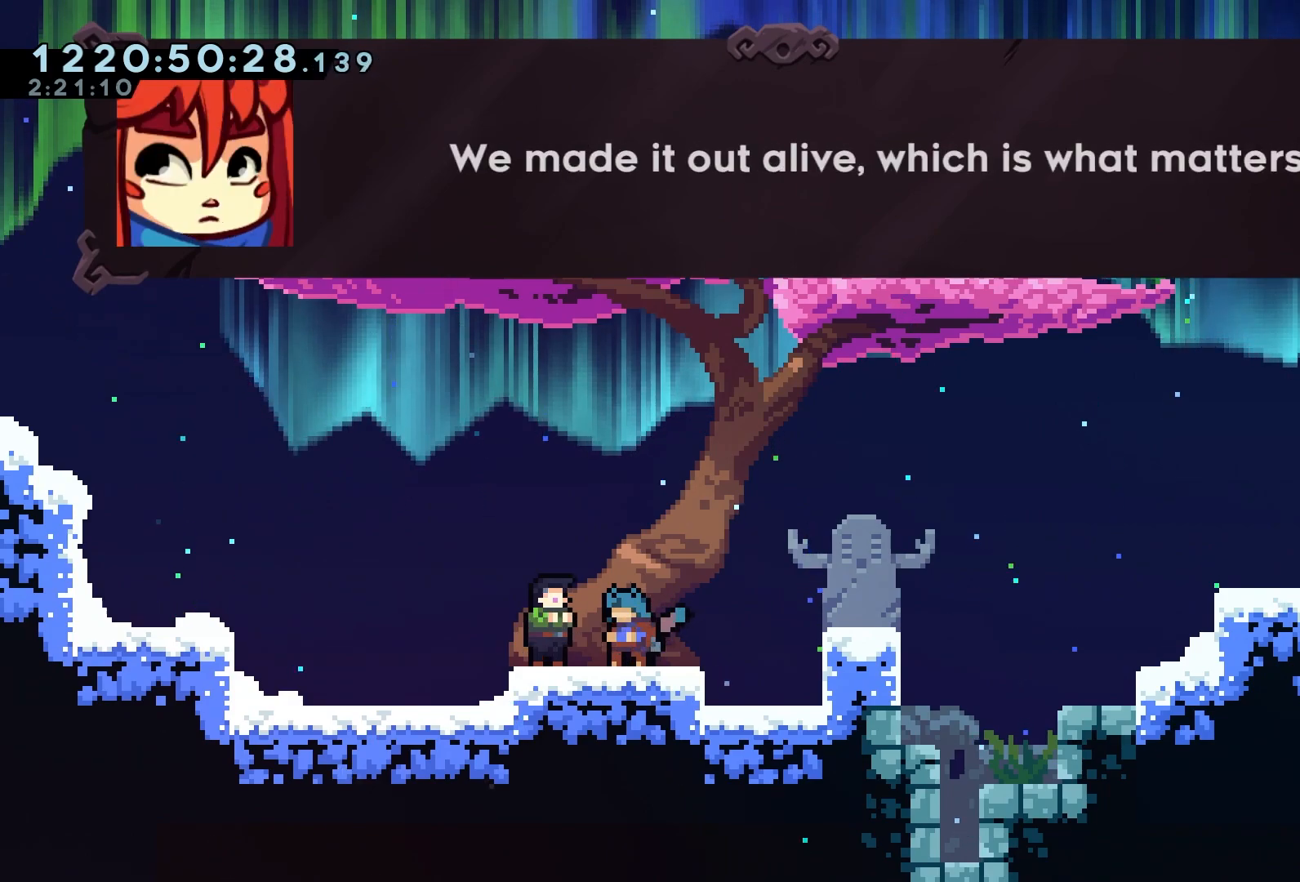
{"buttons": [], "left_stick": "center", "events": []}
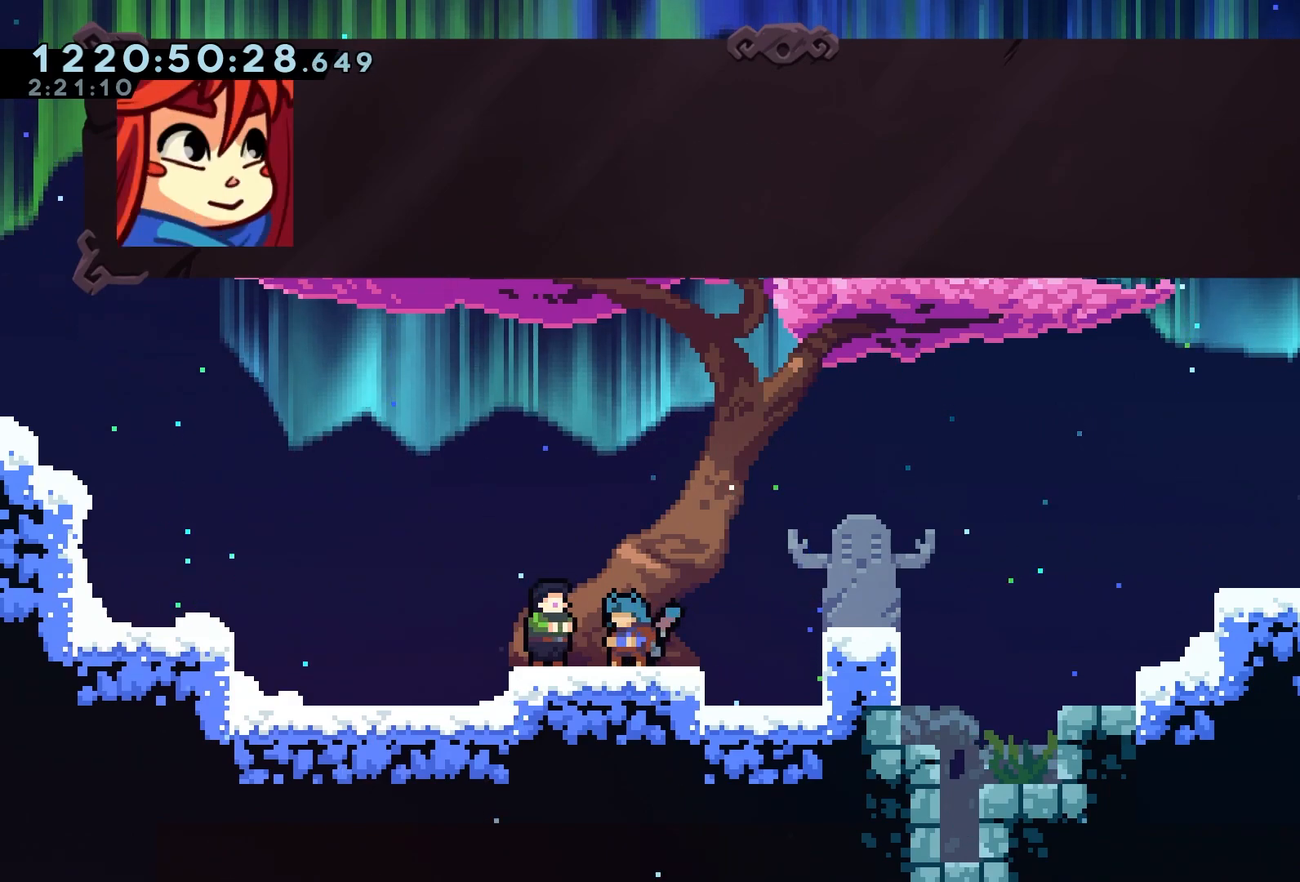
{"buttons": [], "left_stick": "center", "events": [[17, "A", "down"], [133, "A", "up"]]}
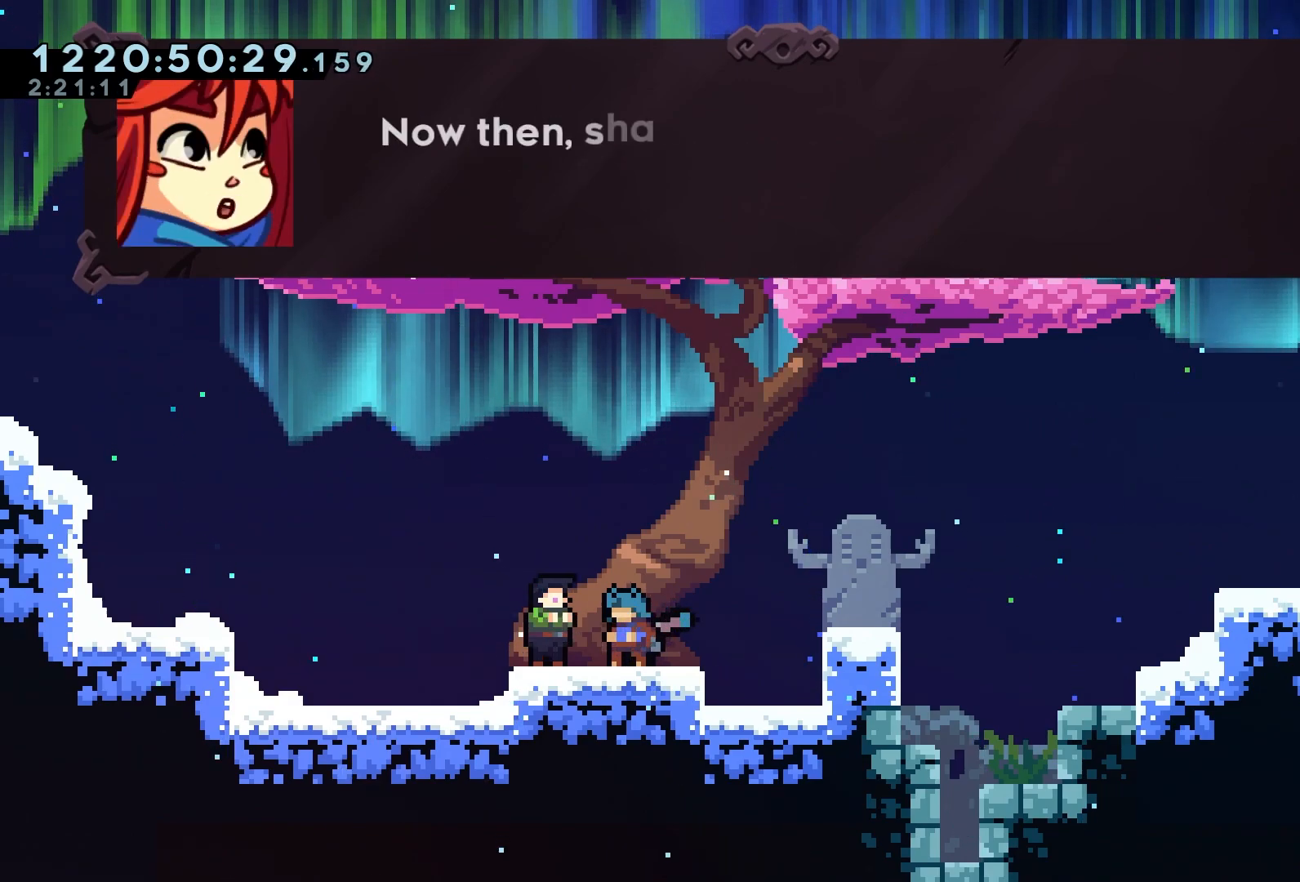
{"buttons": [], "left_stick": "center", "events": []}
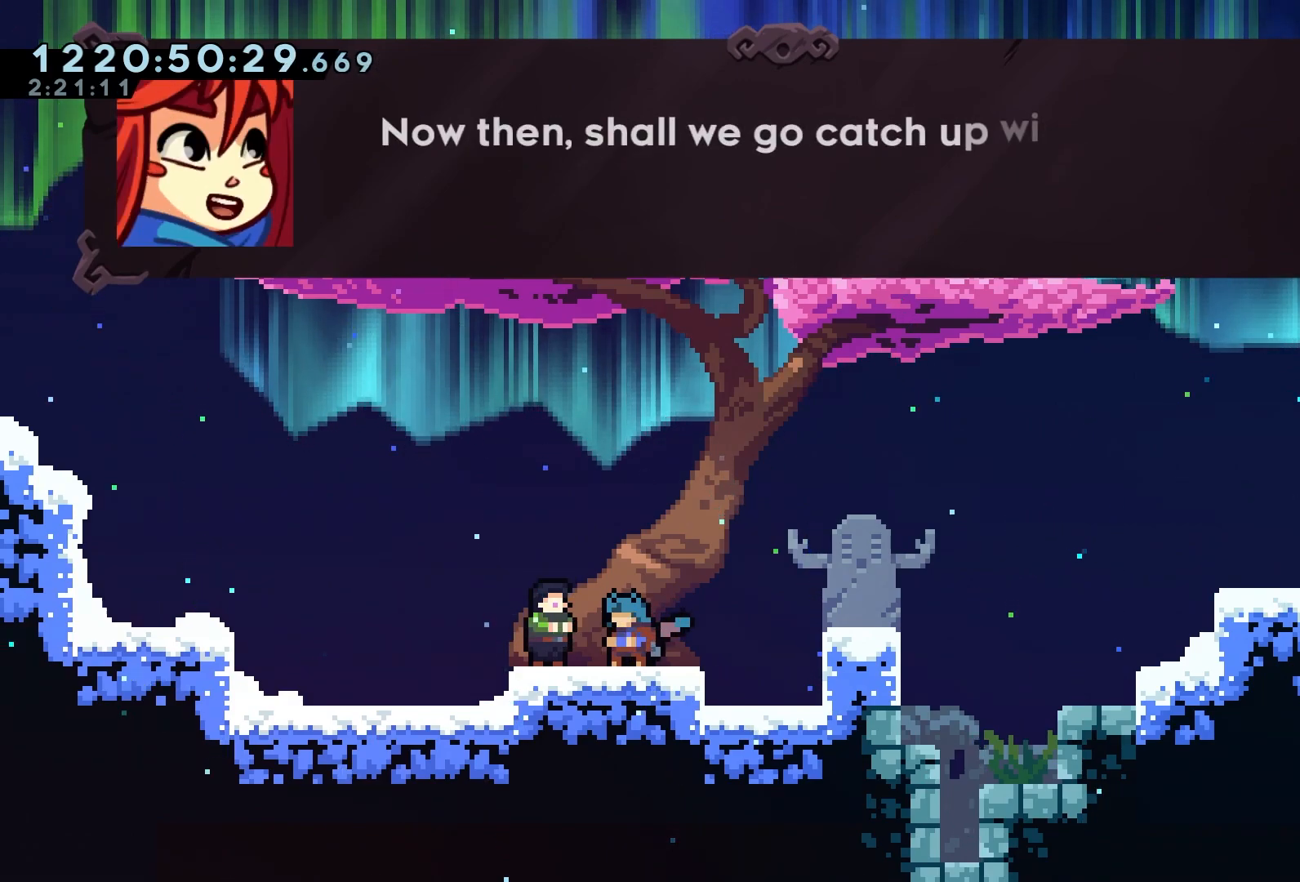
{"buttons": [], "left_stick": "center", "events": []}
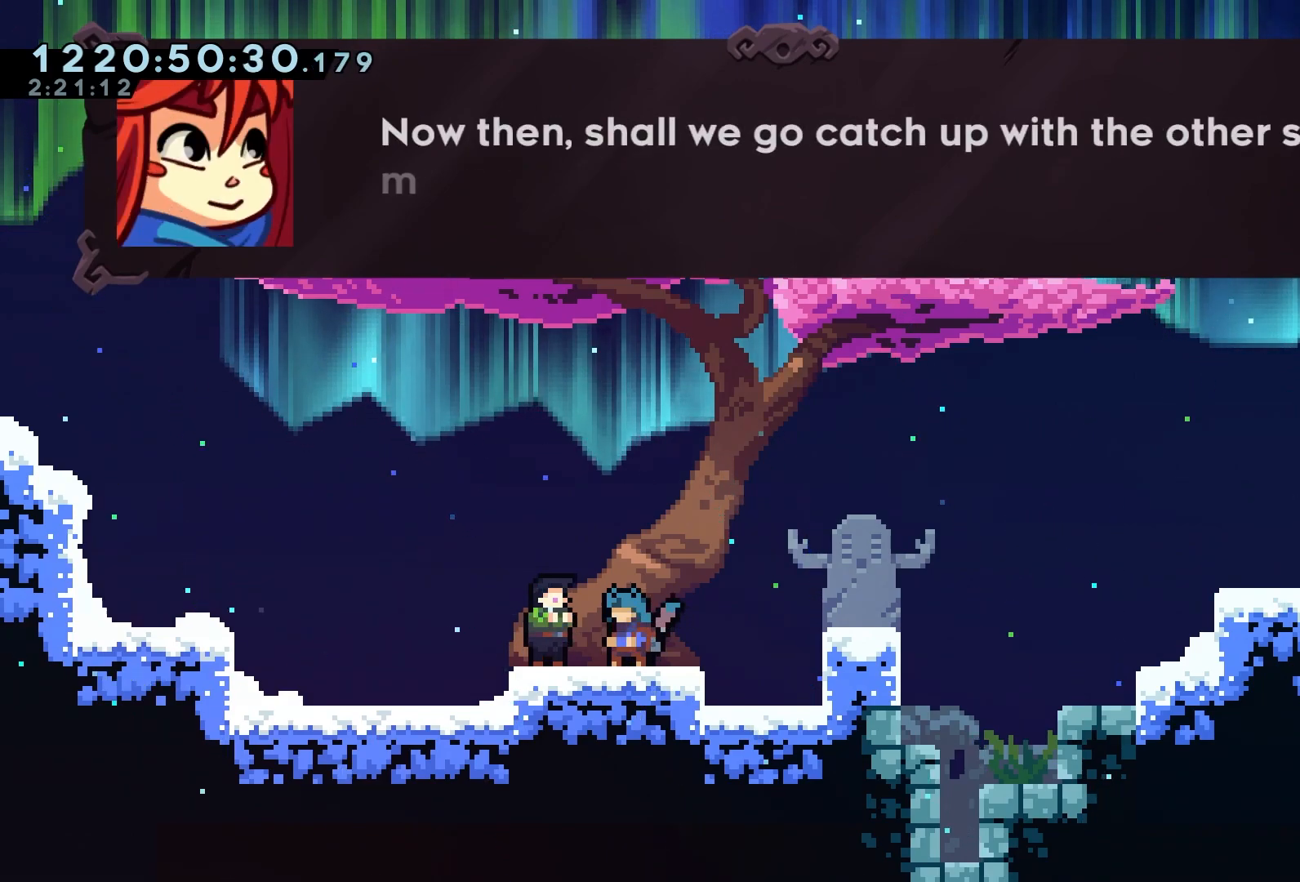
{"buttons": [], "left_stick": "center", "events": []}
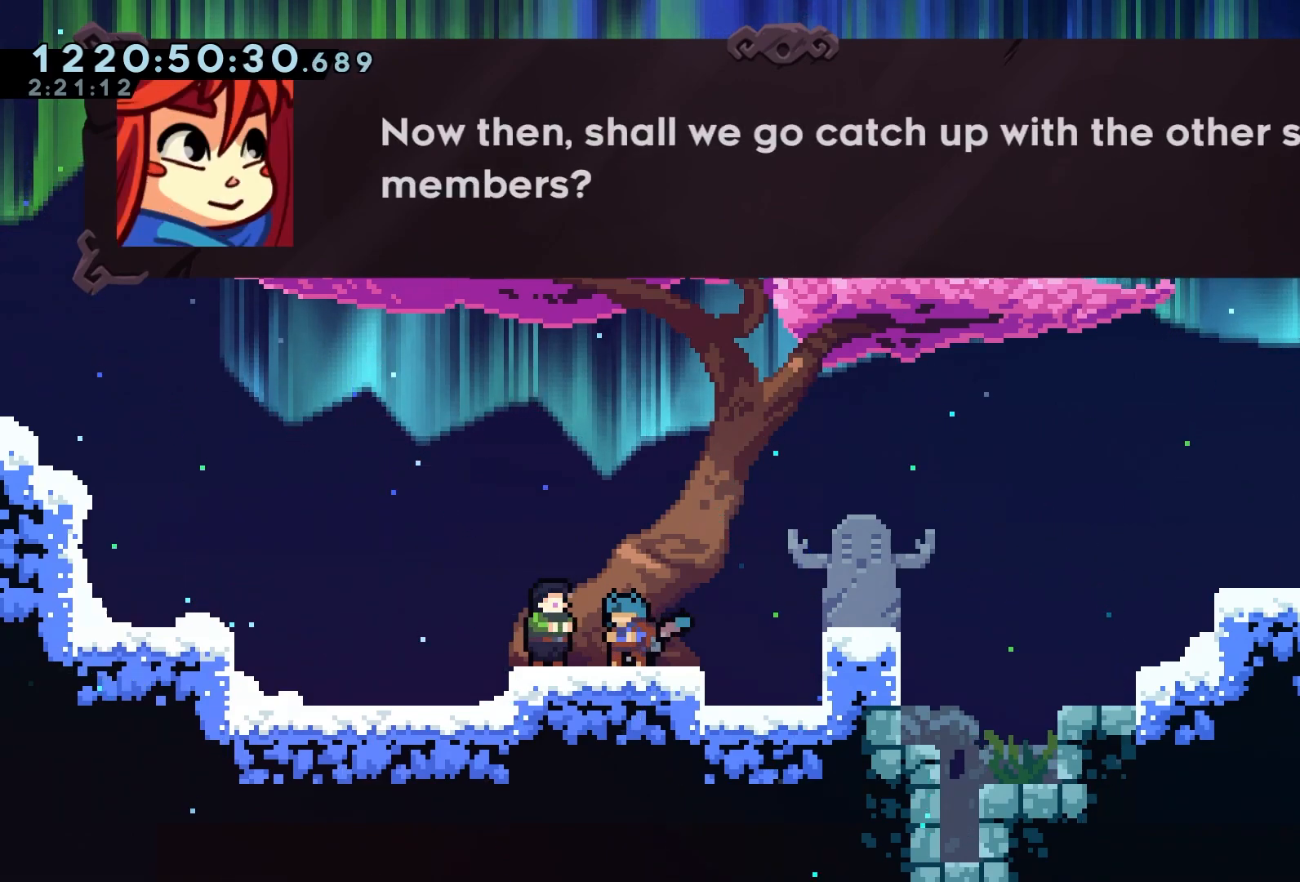
{"buttons": [], "left_stick": "center", "events": [[167, "A", "down"], [300, "A", "up"]]}
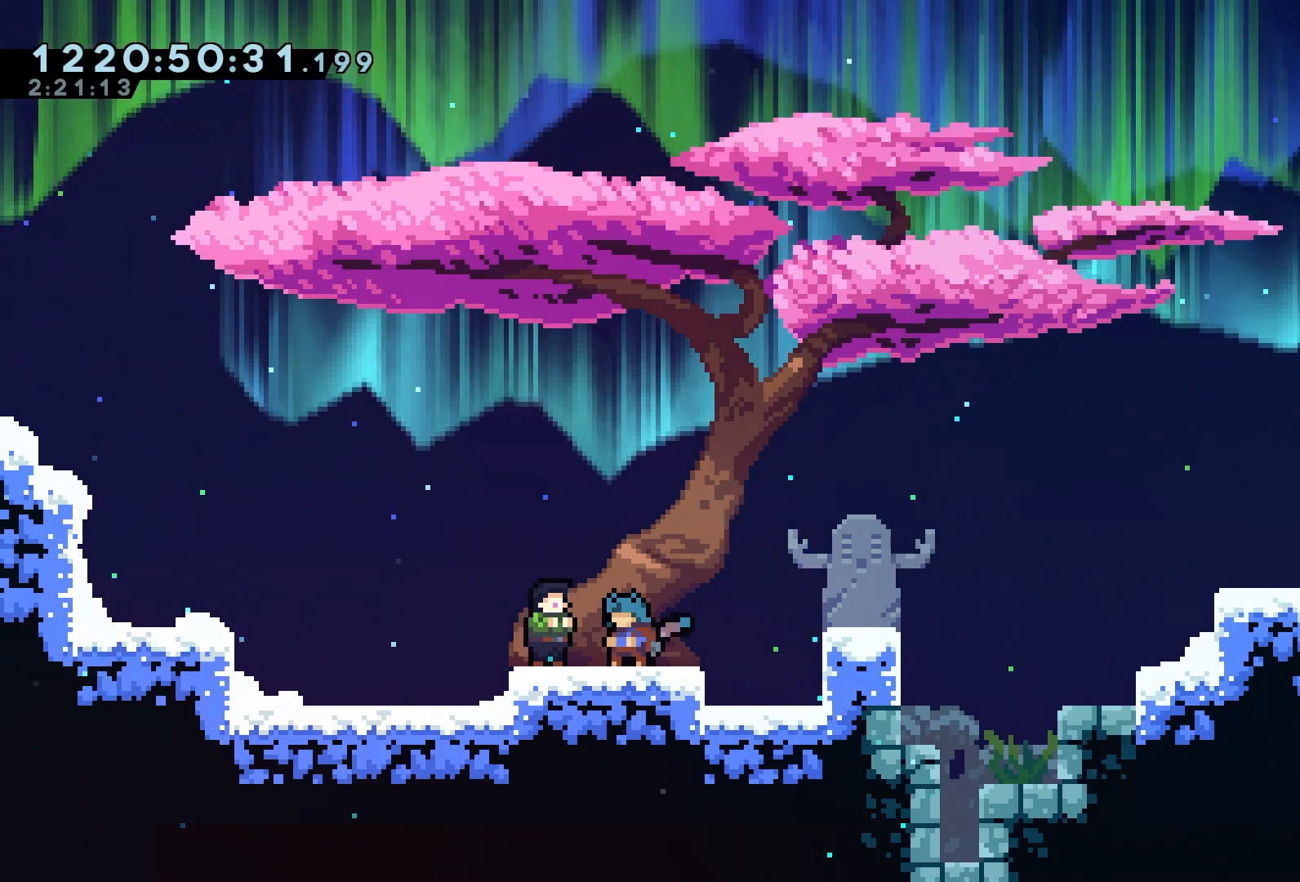
{"buttons": [], "left_stick": "center", "events": []}
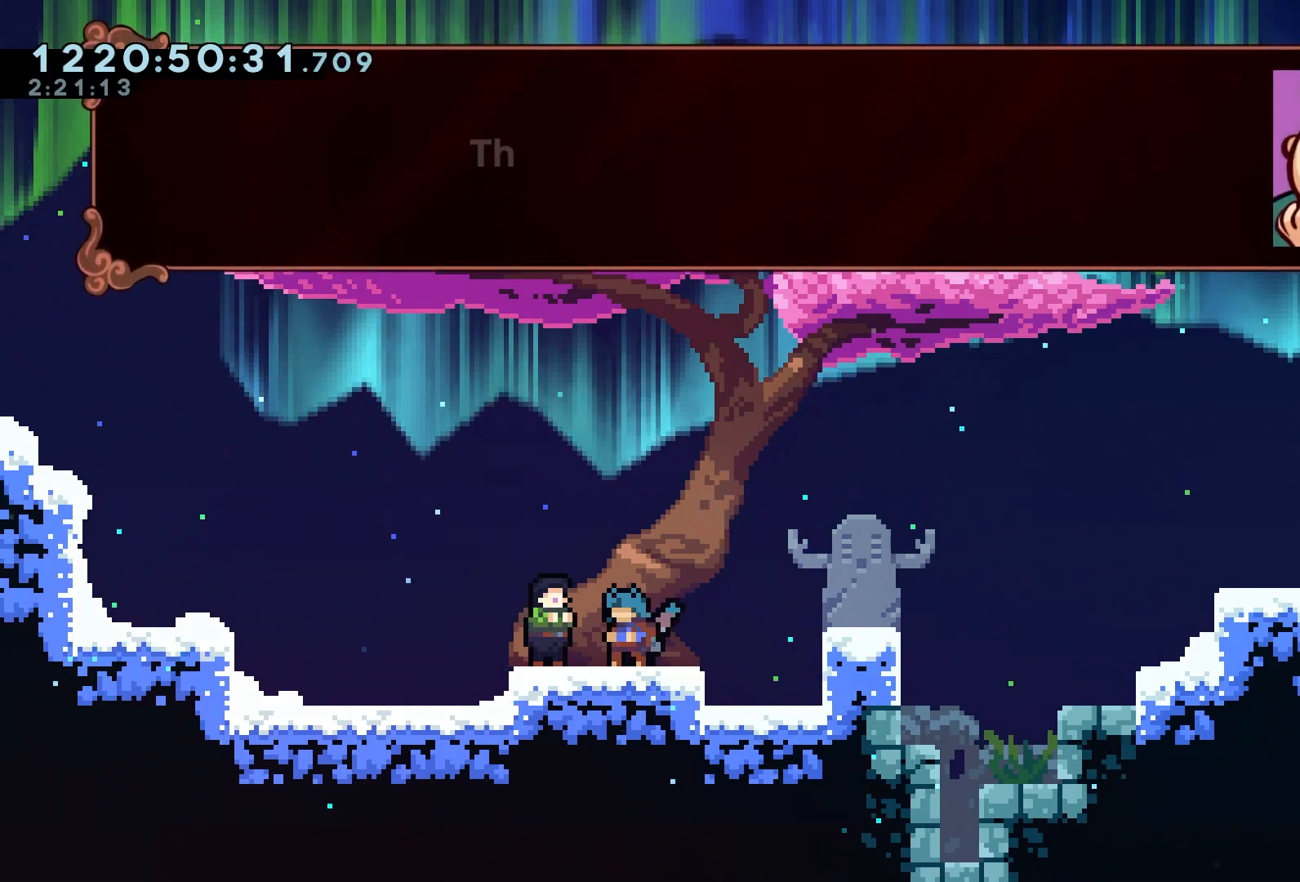
{"buttons": [], "left_stick": "center", "events": []}
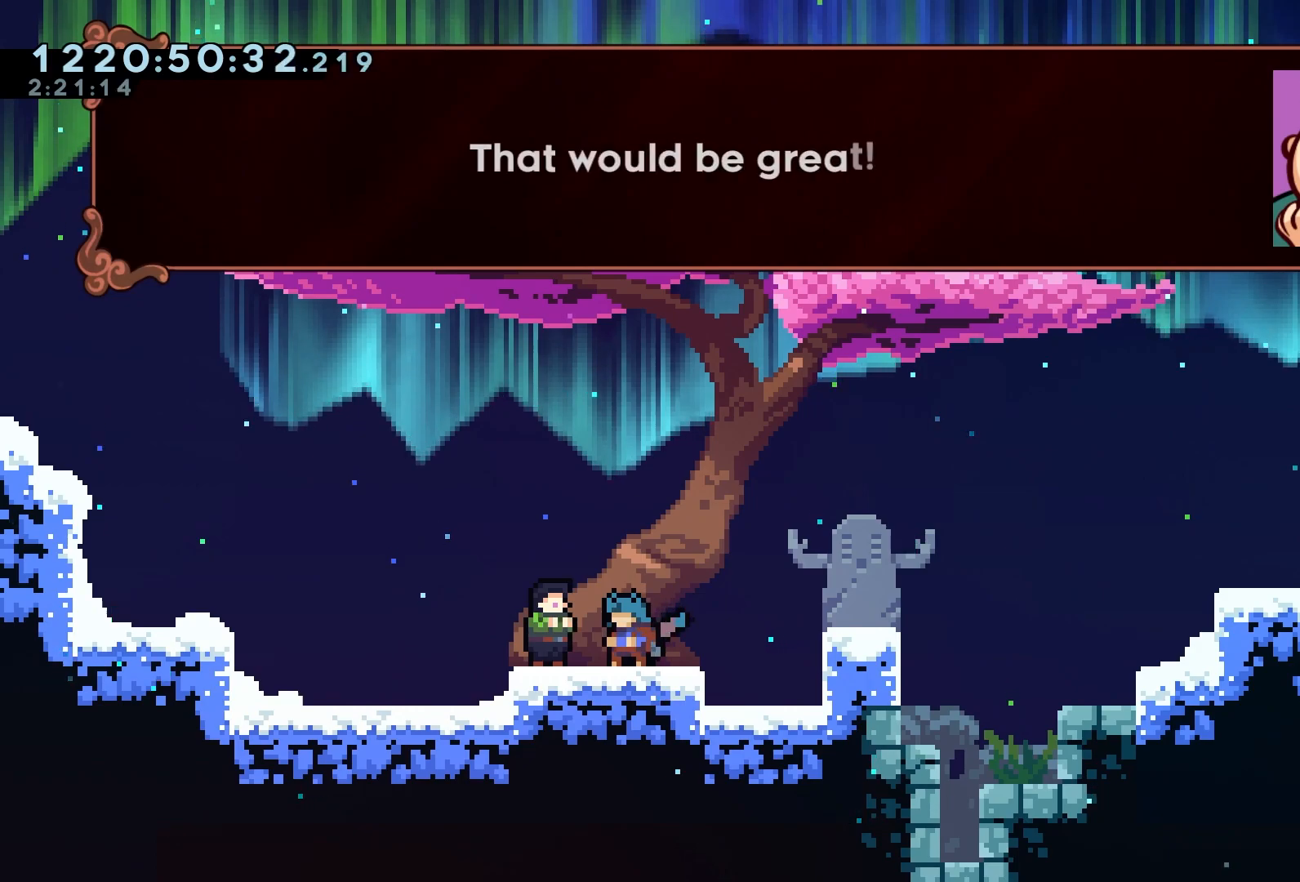
{"buttons": [], "left_stick": "center", "events": []}